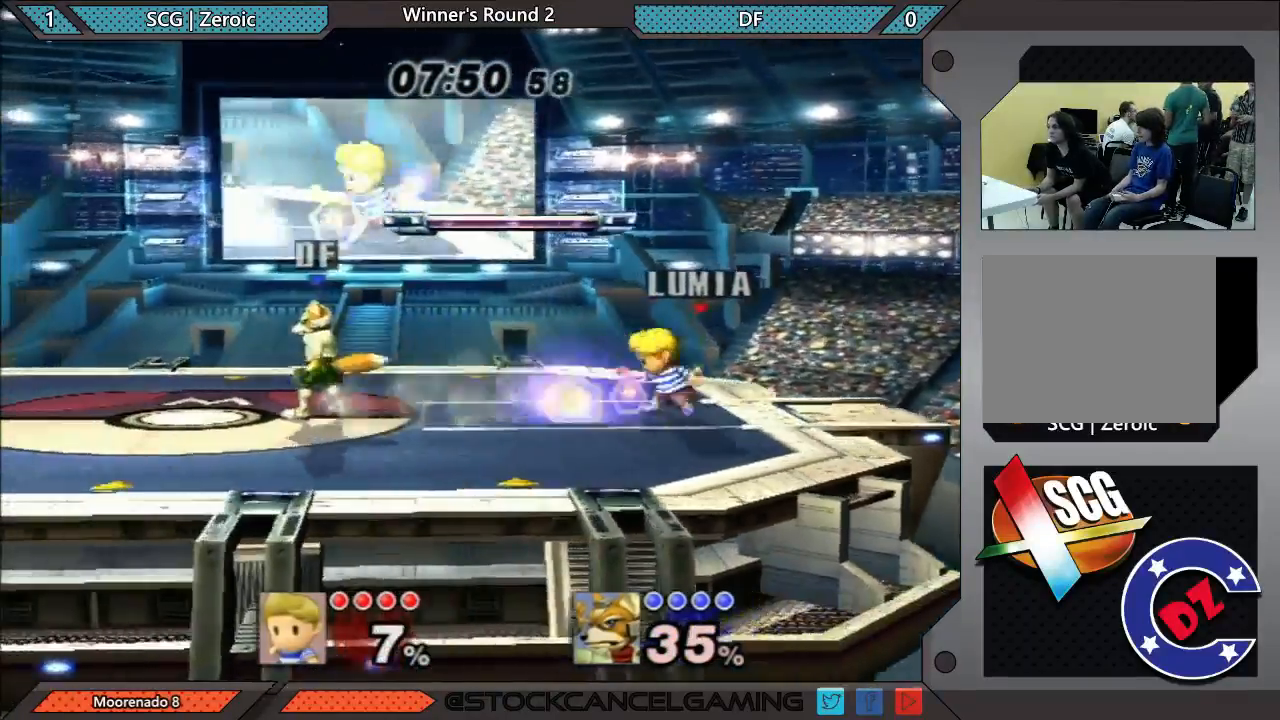
Gameplay with a controller (Nintendo layout); each line is a JSON object with the inputs held at the frame after it. "events" lists button and stick changes between this image and that frame as [ms after this image, input, new state], when the widget could be followed in between. Not read: L3 R3.
{"buttons": ["B", "X"], "left_stick": "left", "right_stick": "center", "events": [[217, "left_stick", "right"], [250, "X", "down"], [283, "X", "up"], [417, "left_stick", "left"], [433, "X", "down"], [467, "B", "down"]]}
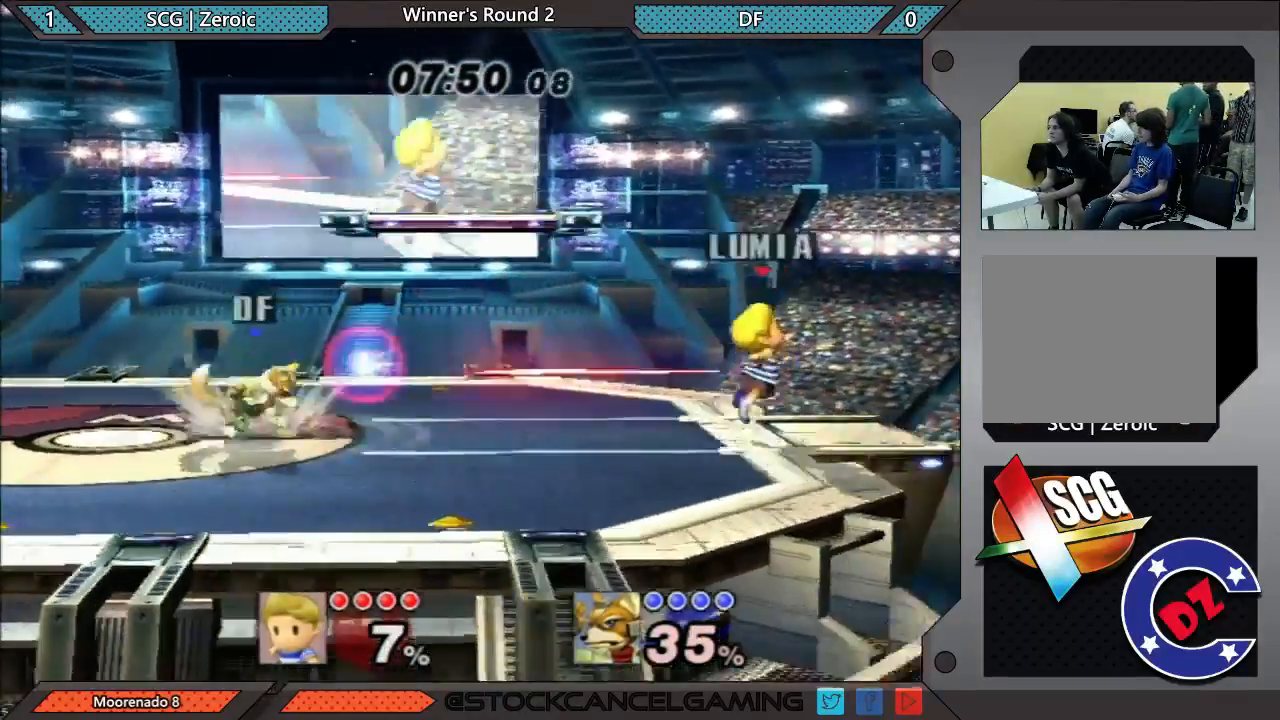
{"buttons": [], "left_stick": "left", "right_stick": "center", "events": [[33, "X", "up"], [100, "B", "up"], [200, "left_stick", "center"], [467, "left_stick", "left"]]}
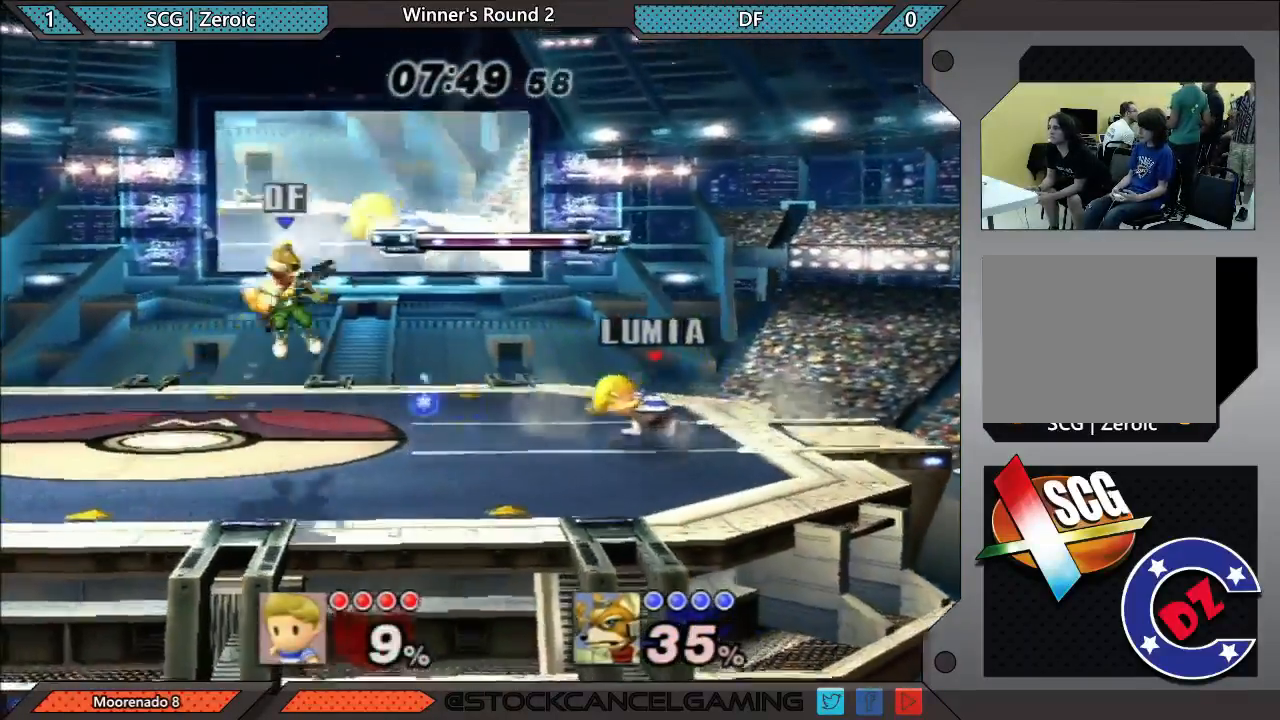
{"buttons": [], "left_stick": "down-right", "right_stick": "center", "events": [[133, "X", "down"], [133, "left_stick", "down"], [167, "X", "up"], [250, "B", "down"], [333, "B", "up"], [400, "left_stick", "down-right"]]}
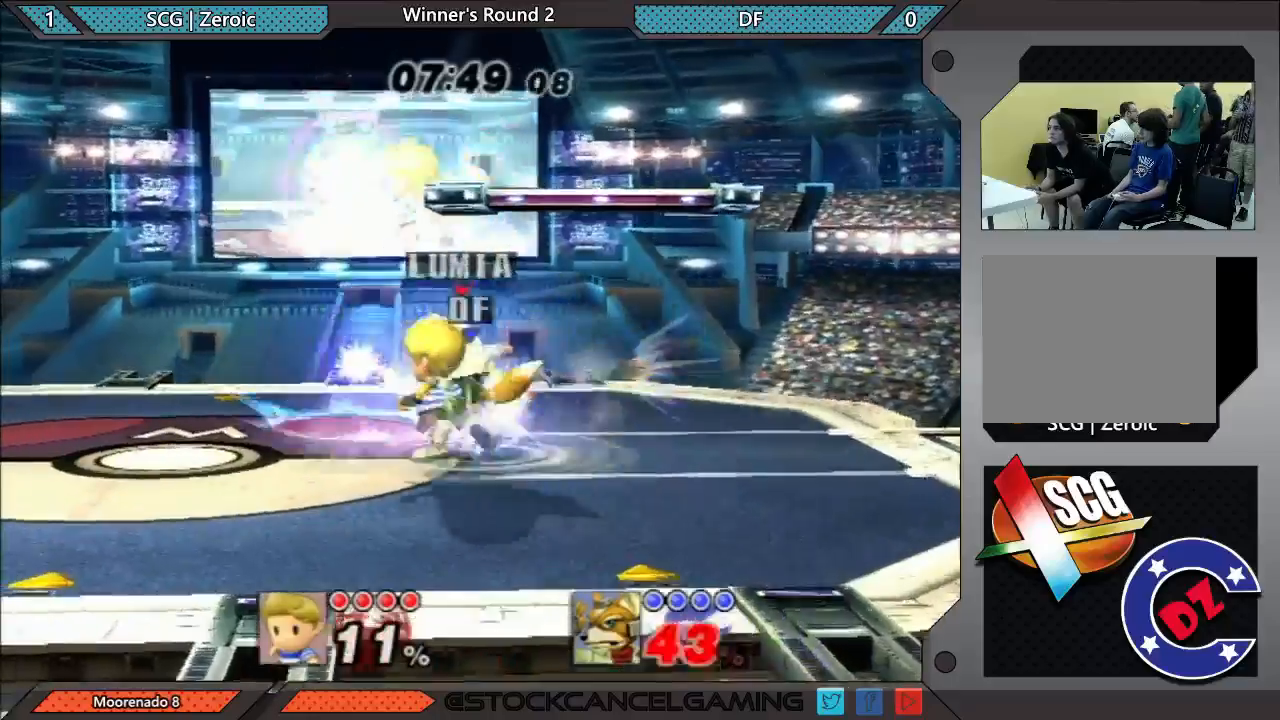
{"buttons": [], "left_stick": "left", "right_stick": "center", "events": [[100, "left_stick", "center"], [450, "left_stick", "left"]]}
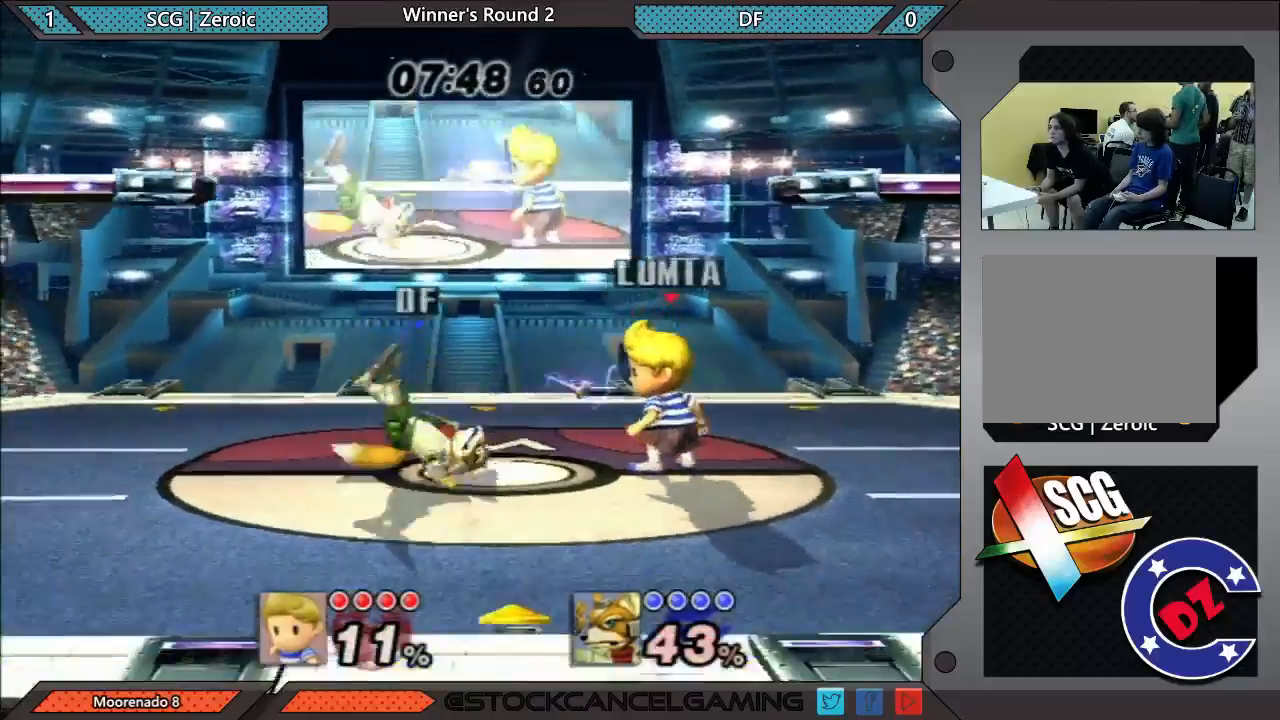
{"buttons": [], "left_stick": "down-left", "right_stick": "center", "events": [[383, "X", "down"], [433, "X", "up"], [433, "left_stick", "down-left"]]}
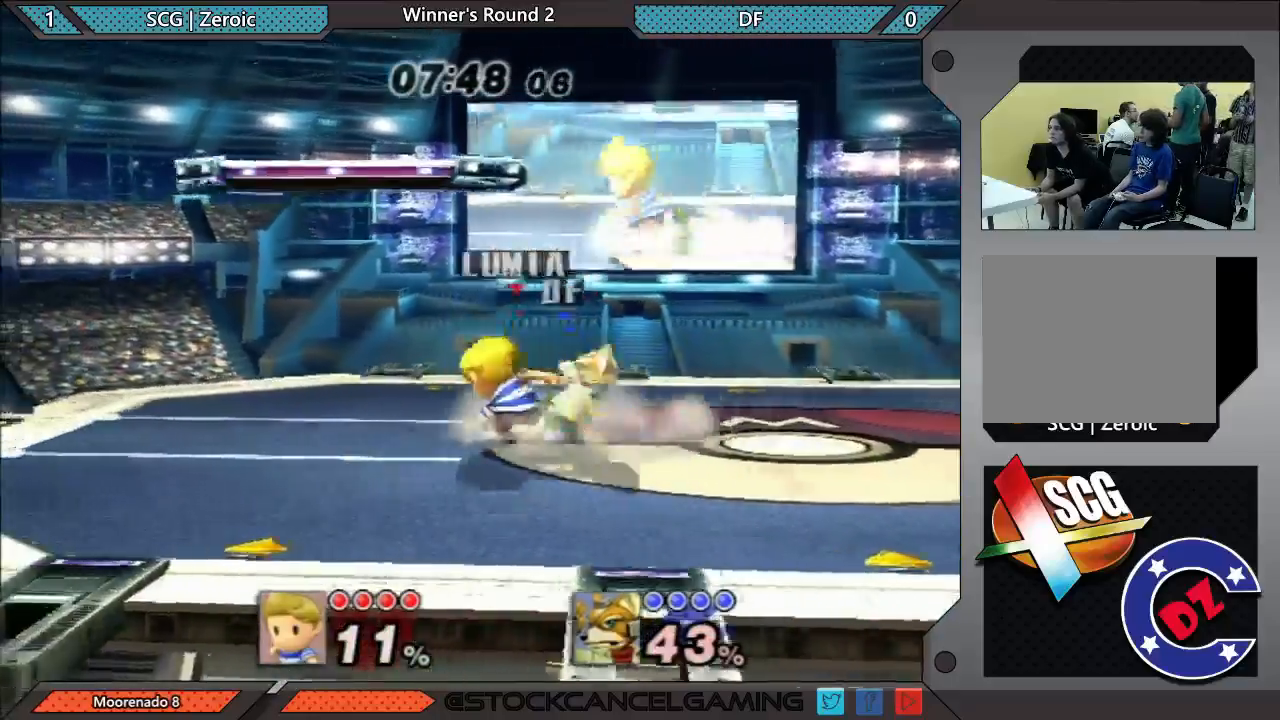
{"buttons": [], "left_stick": "right", "right_stick": "center", "events": [[100, "left_stick", "center"], [167, "left_stick", "right"], [300, "A", "down"], [350, "left_stick", "center"], [400, "A", "up"], [483, "left_stick", "right"]]}
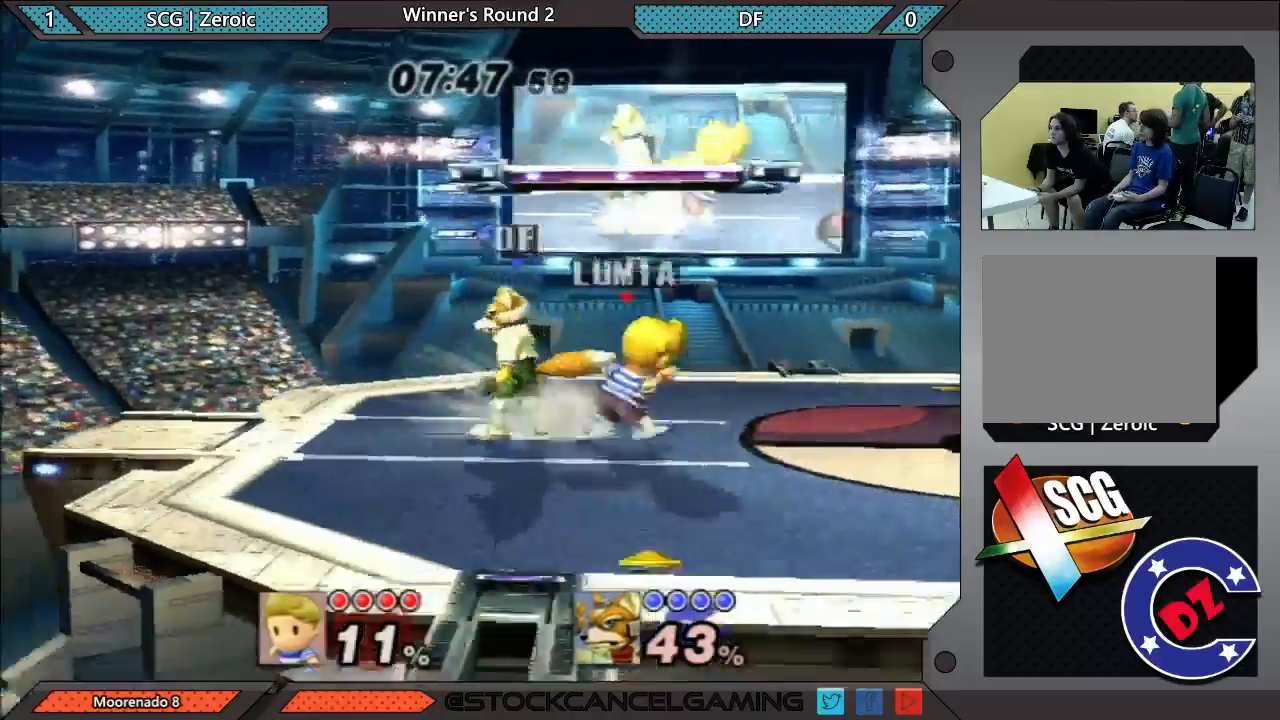
{"buttons": ["X"], "left_stick": "right", "right_stick": "center", "events": [[233, "left_stick", "center"], [467, "left_stick", "right"], [483, "X", "down"]]}
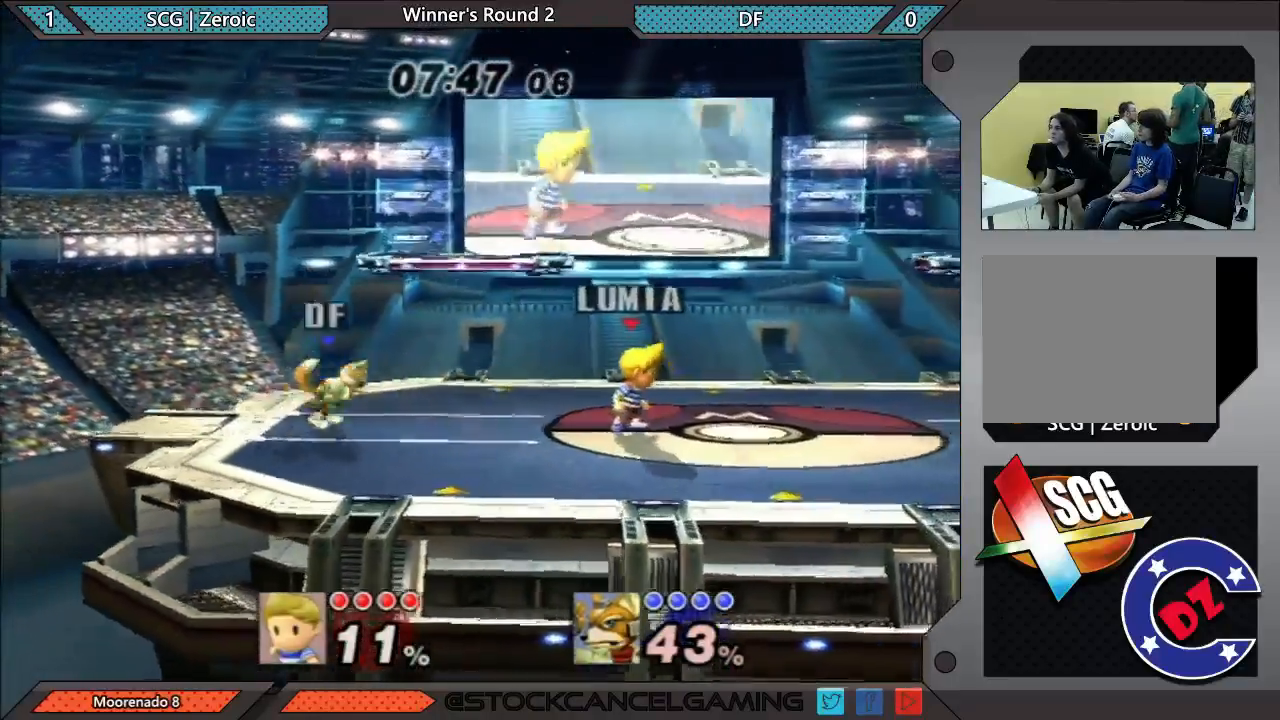
{"buttons": [], "left_stick": "center", "right_stick": "center", "events": [[50, "X", "up"], [300, "X", "down"], [300, "left_stick", "left"], [317, "B", "down"], [350, "X", "up"], [417, "B", "up"], [483, "left_stick", "center"]]}
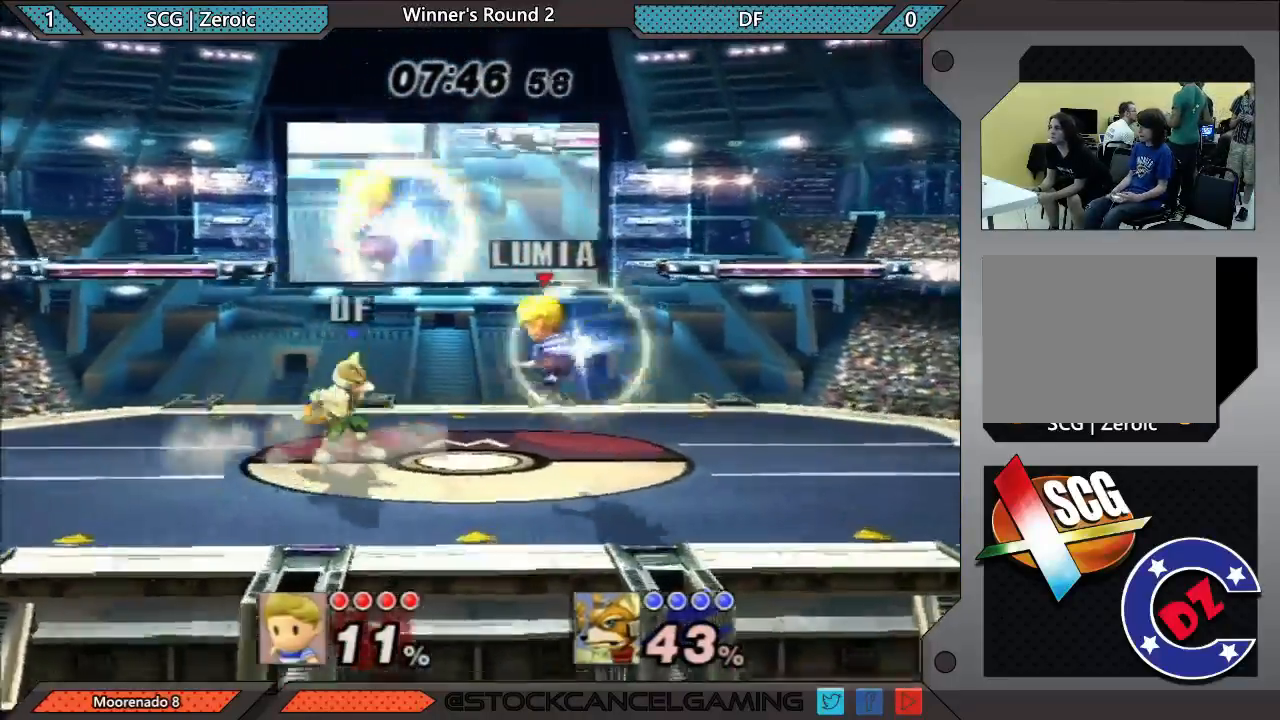
{"buttons": [], "left_stick": "left", "right_stick": "center", "events": [[317, "left_stick", "left"]]}
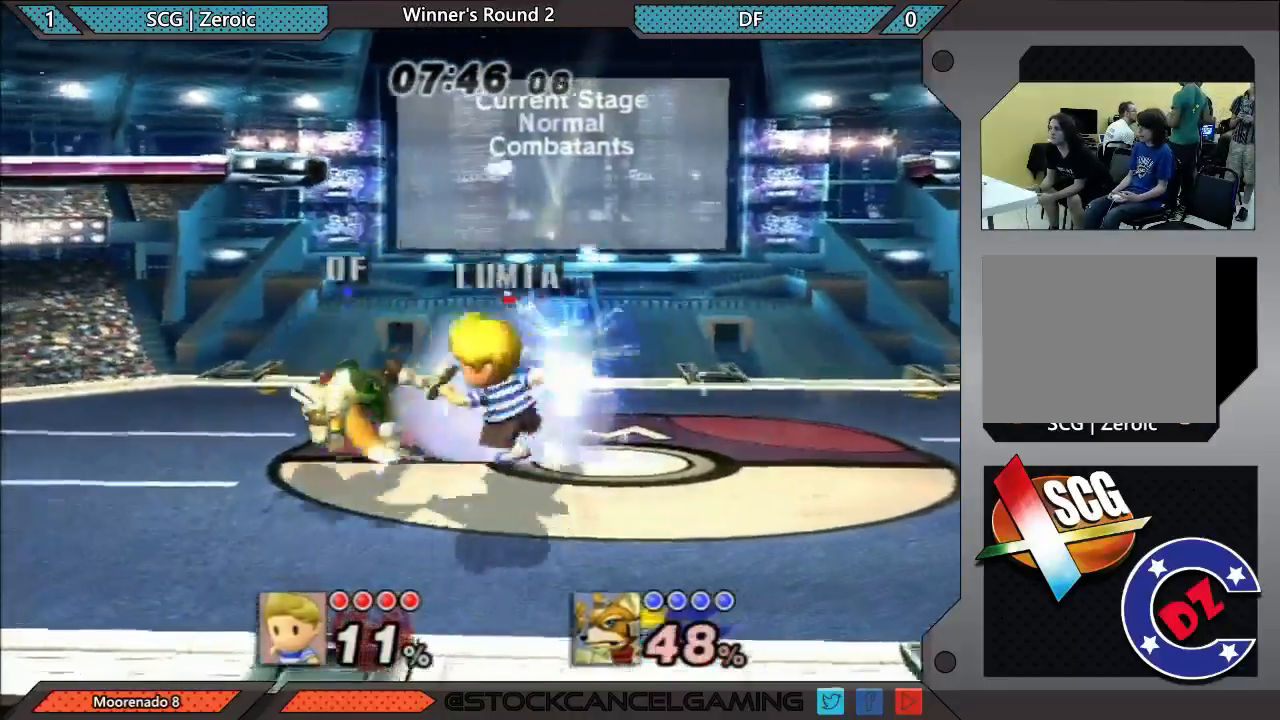
{"buttons": [], "left_stick": "center", "right_stick": "center", "events": [[100, "left_stick", "center"]]}
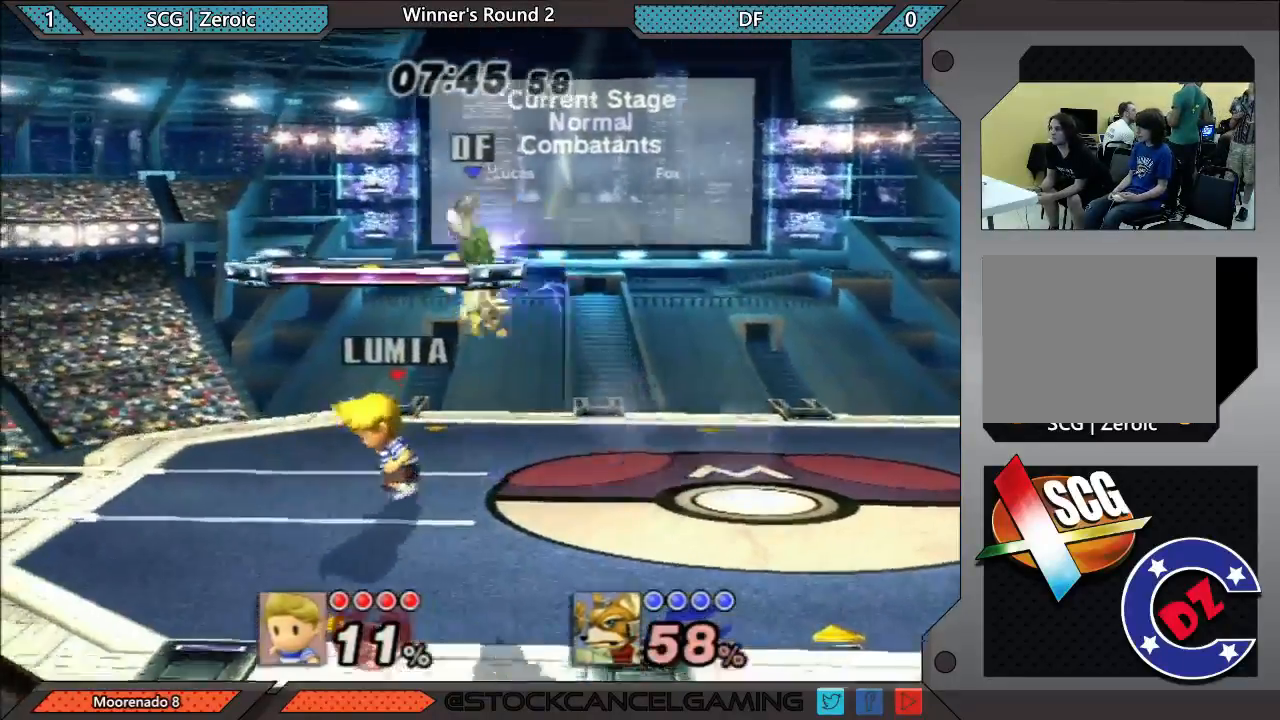
{"buttons": [], "left_stick": "right", "right_stick": "center", "events": [[67, "X", "down"], [150, "X", "up"], [300, "left_stick", "right"]]}
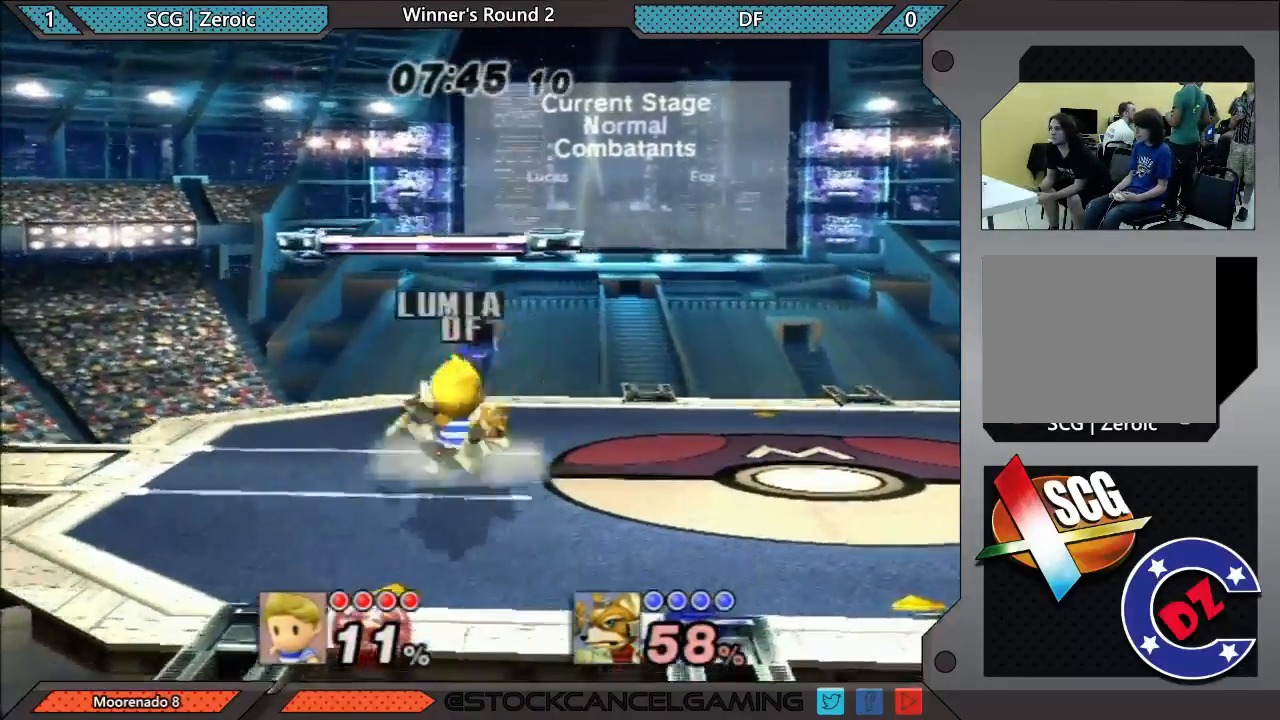
{"buttons": [], "left_stick": "up-right", "right_stick": "center", "events": [[50, "left_stick", "up-right"]]}
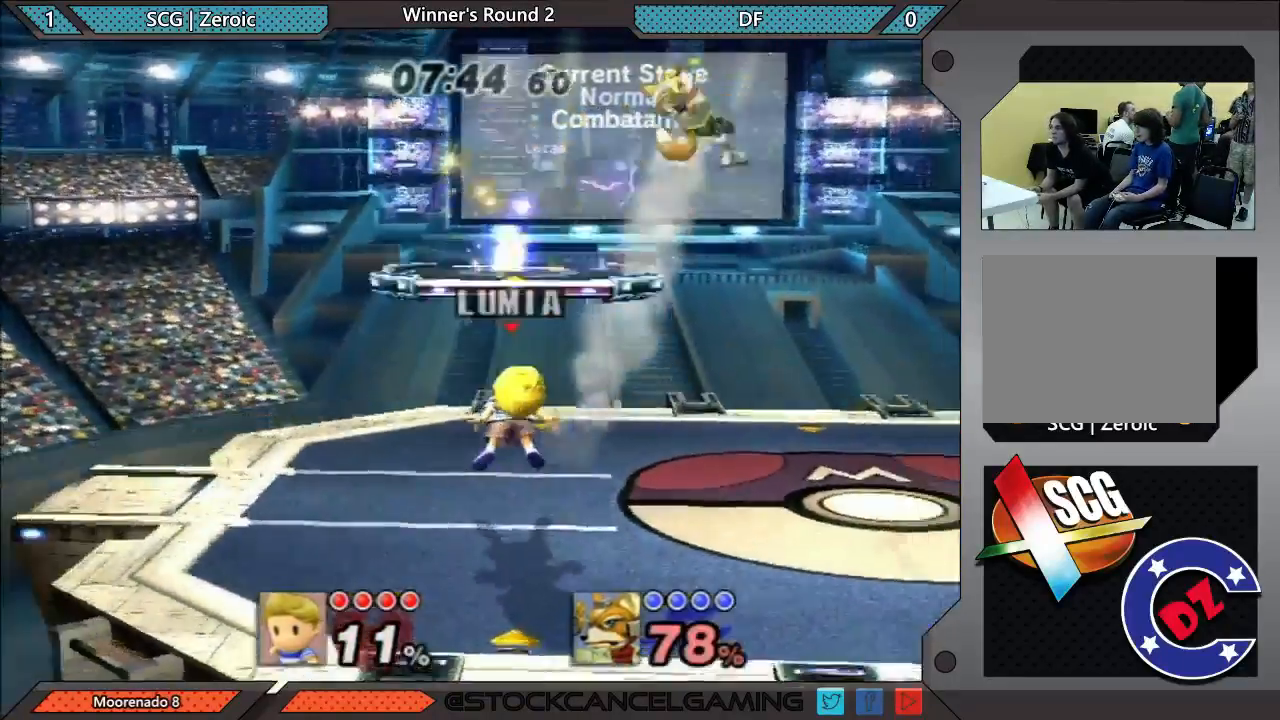
{"buttons": [], "left_stick": "right", "right_stick": "center", "events": [[167, "left_stick", "center"], [500, "left_stick", "right"]]}
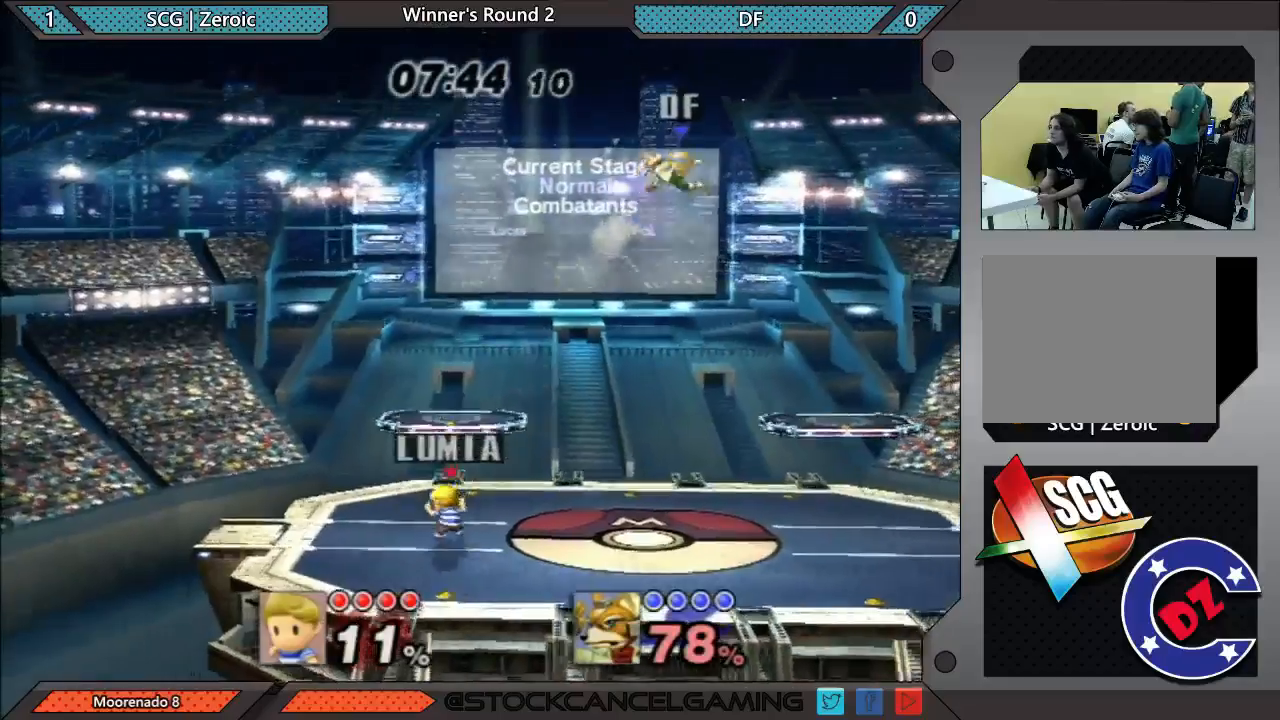
{"buttons": [], "left_stick": "right", "right_stick": "center", "events": [[83, "X", "down"], [317, "B", "down"], [467, "B", "up"], [467, "X", "up"]]}
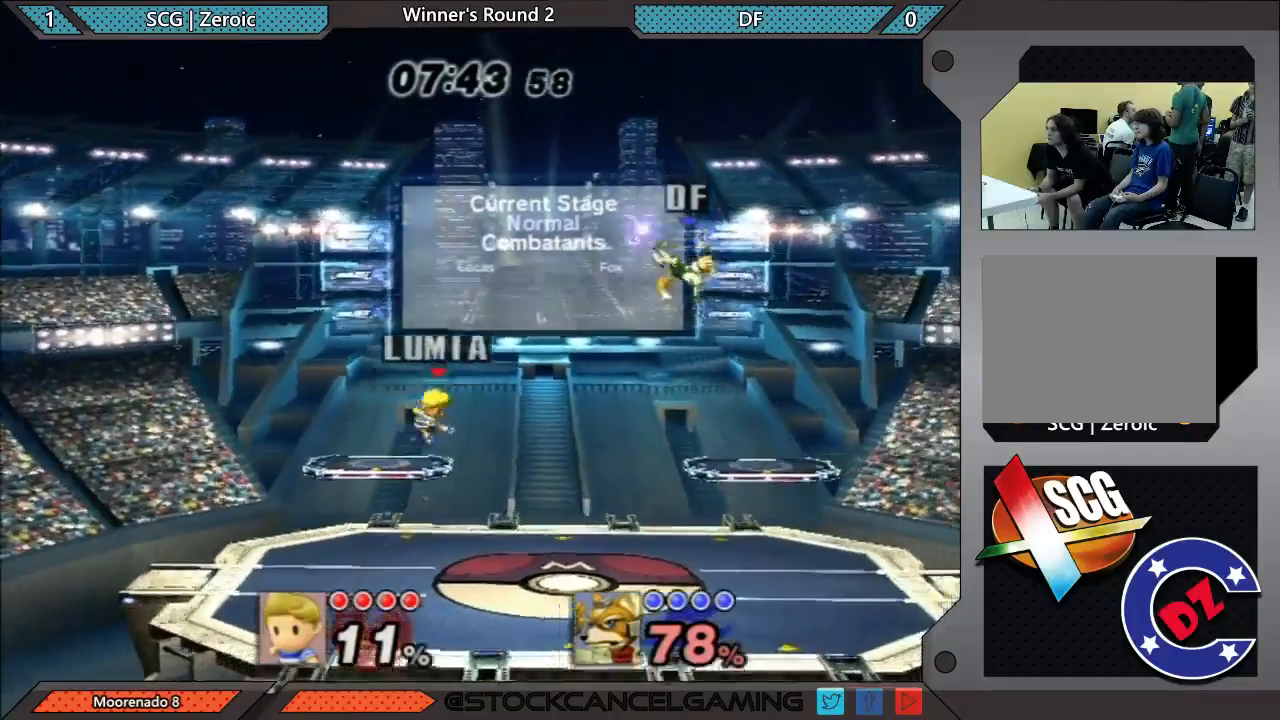
{"buttons": [], "left_stick": "center", "right_stick": "center", "events": [[467, "left_stick", "center"]]}
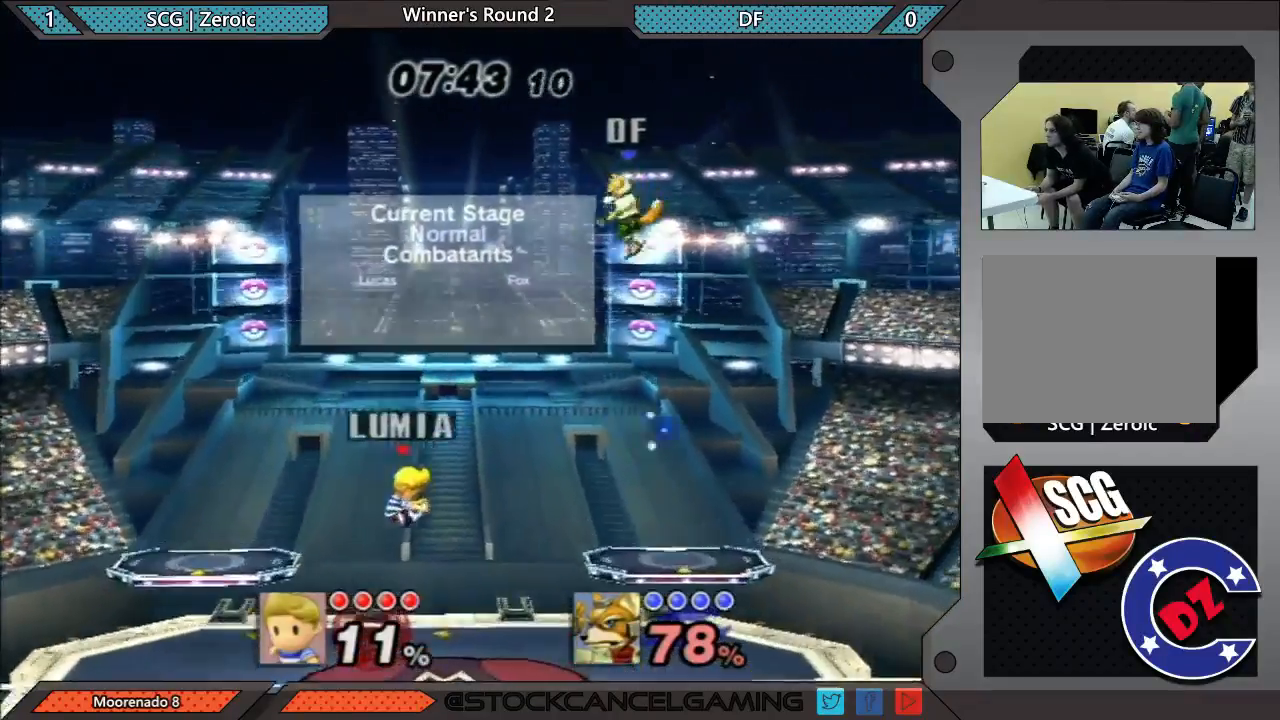
{"buttons": [], "left_stick": "left", "right_stick": "center", "events": [[250, "left_stick", "right"], [300, "X", "down"], [400, "X", "up"], [400, "right_stick", "up"], [467, "right_stick", "center"], [500, "left_stick", "left"]]}
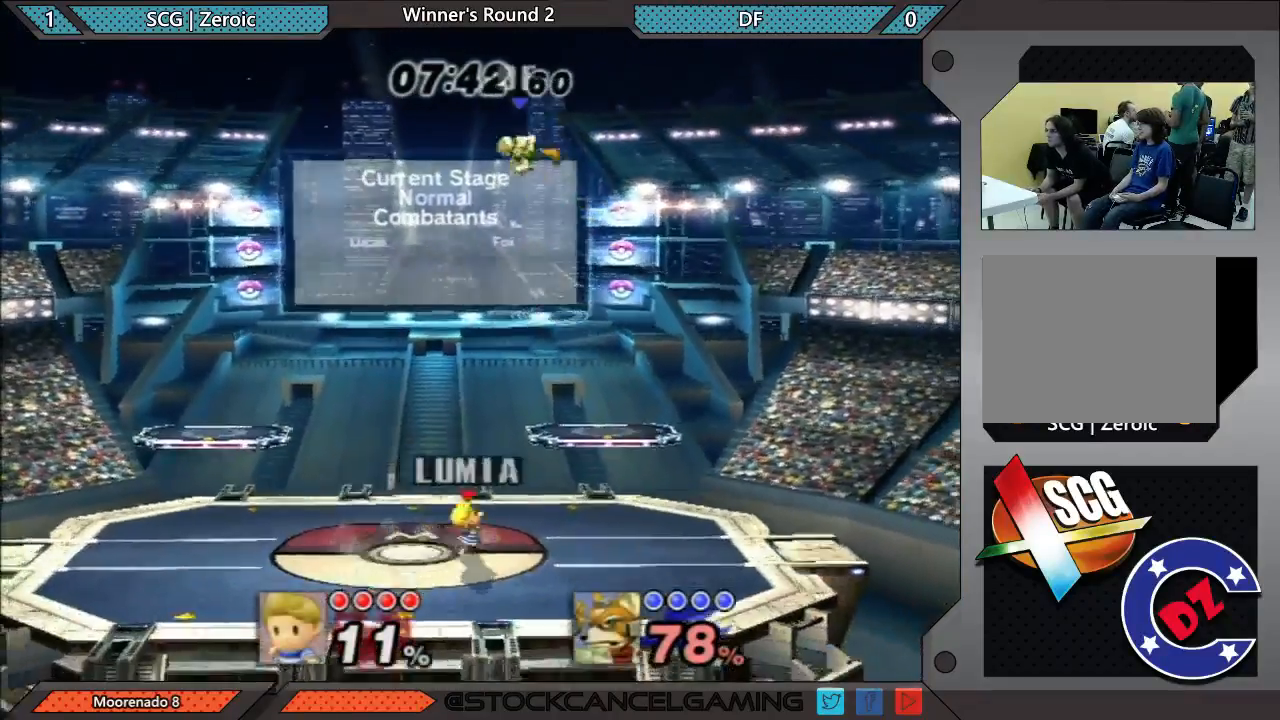
{"buttons": [], "left_stick": "center", "right_stick": "center", "events": [[183, "left_stick", "up-left"], [317, "left_stick", "right"], [433, "left_stick", "center"]]}
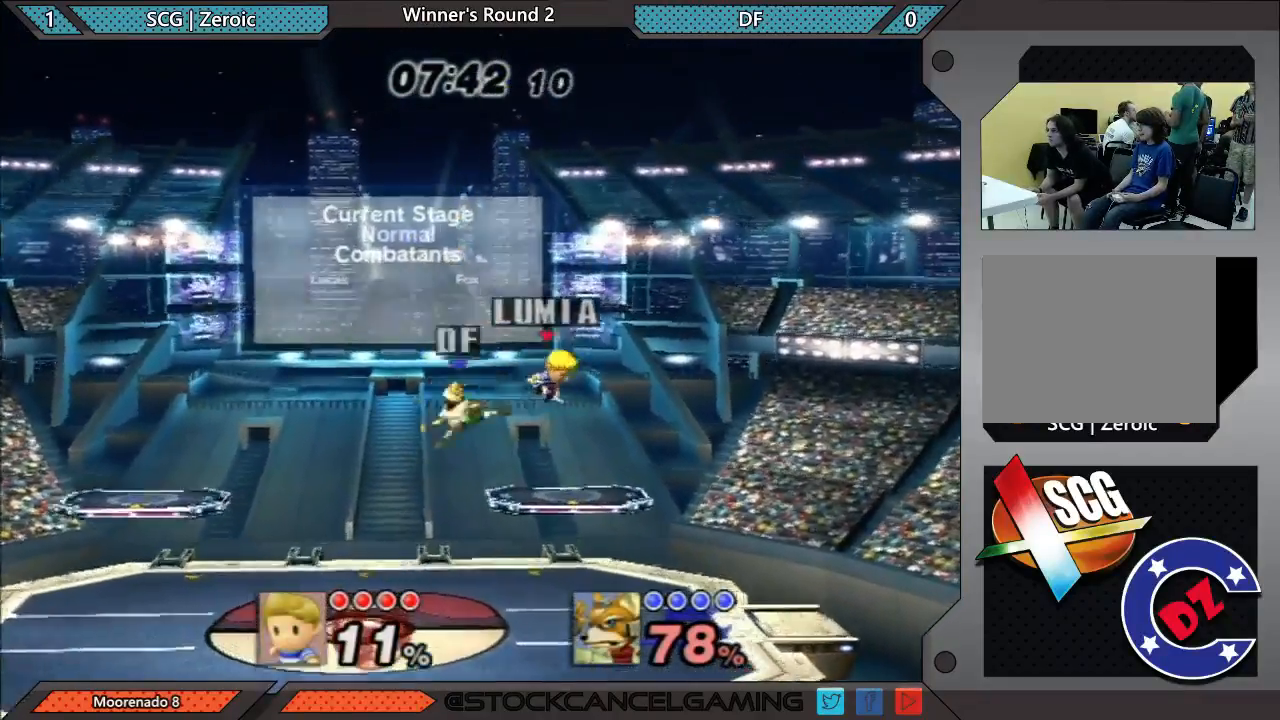
{"buttons": [], "left_stick": "left", "right_stick": "center", "events": [[150, "left_stick", "right"], [400, "B", "down"], [400, "left_stick", "left"], [500, "B", "up"]]}
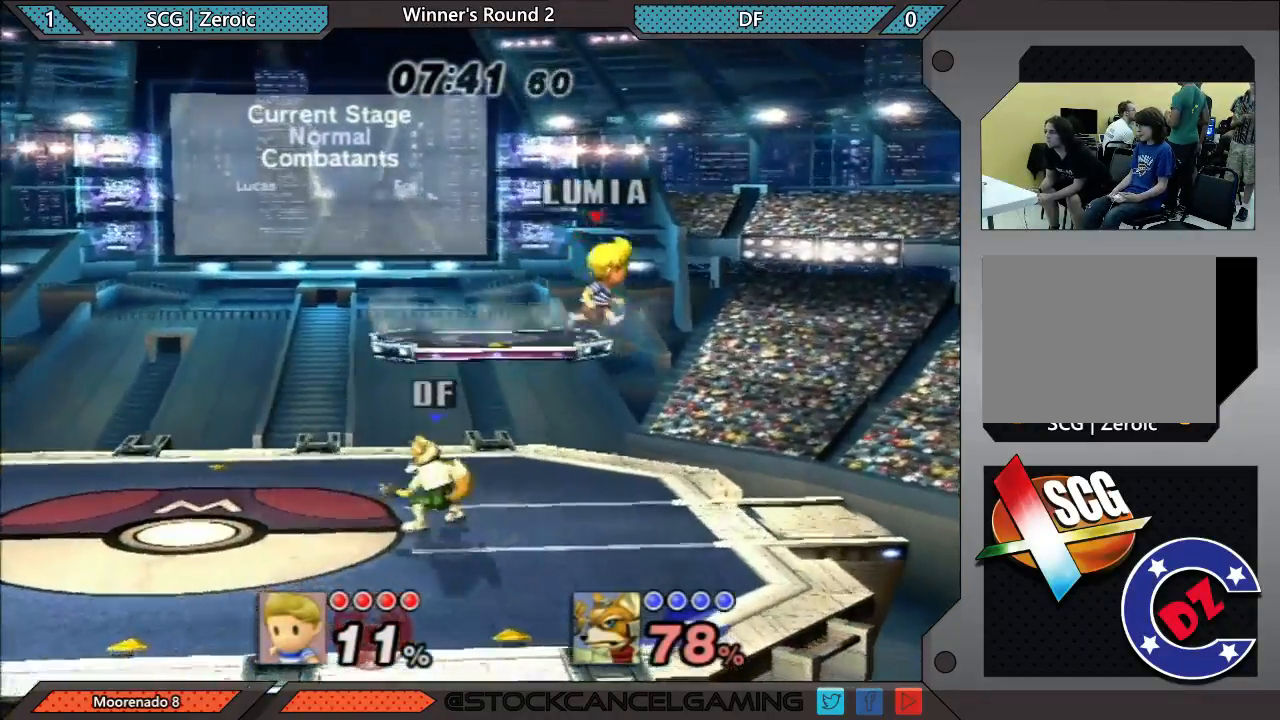
{"buttons": [], "left_stick": "center", "right_stick": "center", "events": [[150, "left_stick", "center"]]}
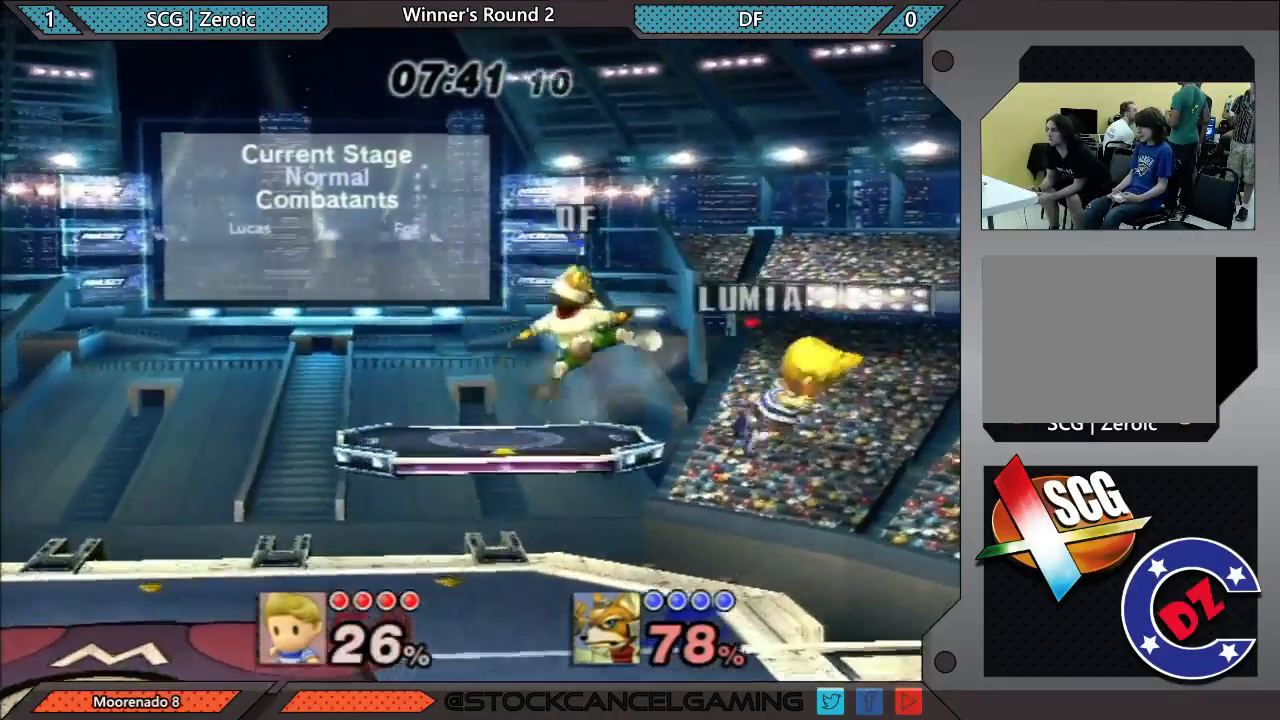
{"buttons": [], "left_stick": "left", "right_stick": "center", "events": [[217, "X", "down"], [217, "left_stick", "left"], [317, "right_stick", "left"], [333, "X", "up"], [383, "right_stick", "center"]]}
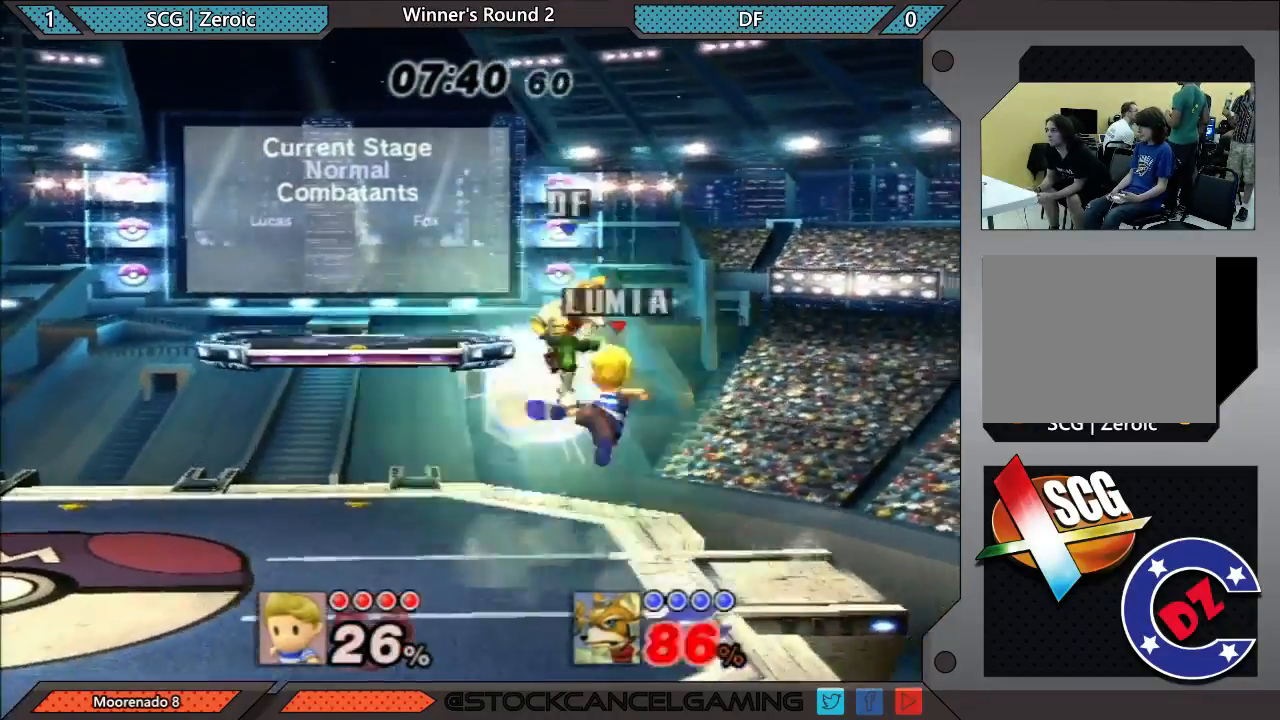
{"buttons": [], "left_stick": "center", "right_stick": "center", "events": [[500, "left_stick", "center"]]}
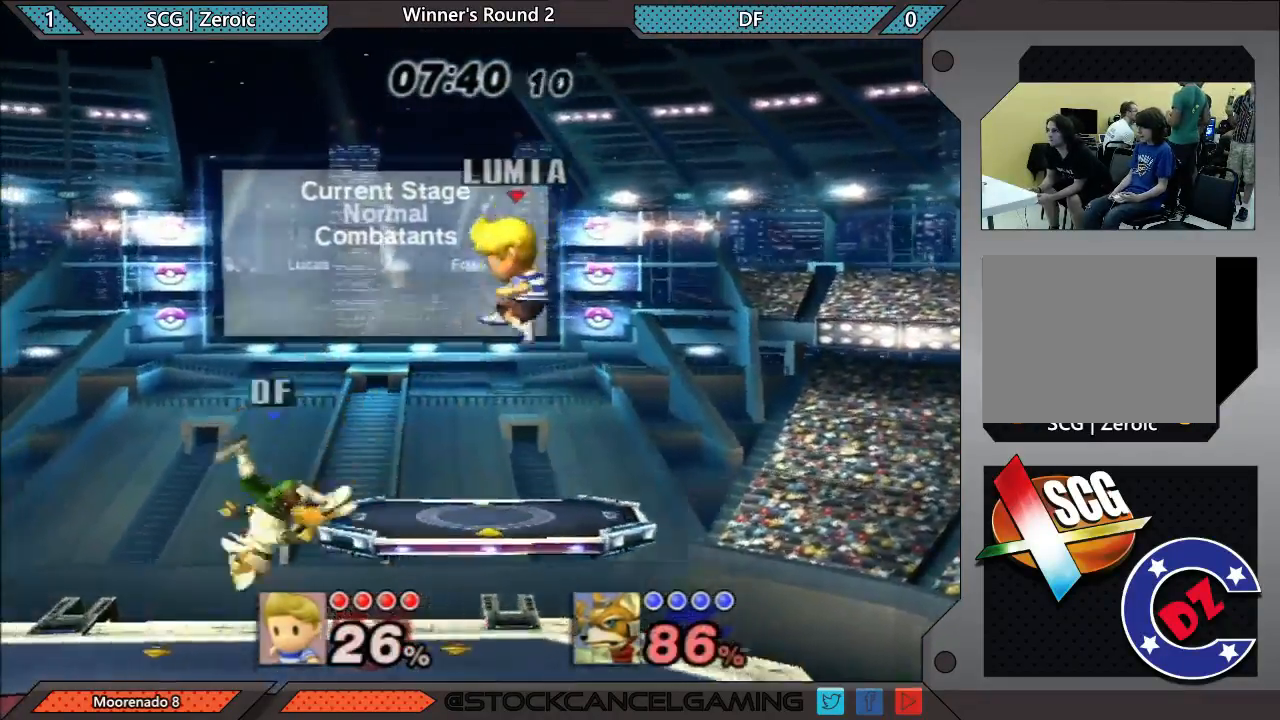
{"buttons": [], "left_stick": "down-left", "right_stick": "center", "events": [[217, "left_stick", "left"], [350, "left_stick", "down-left"], [383, "right_stick", "left"], [467, "right_stick", "center"]]}
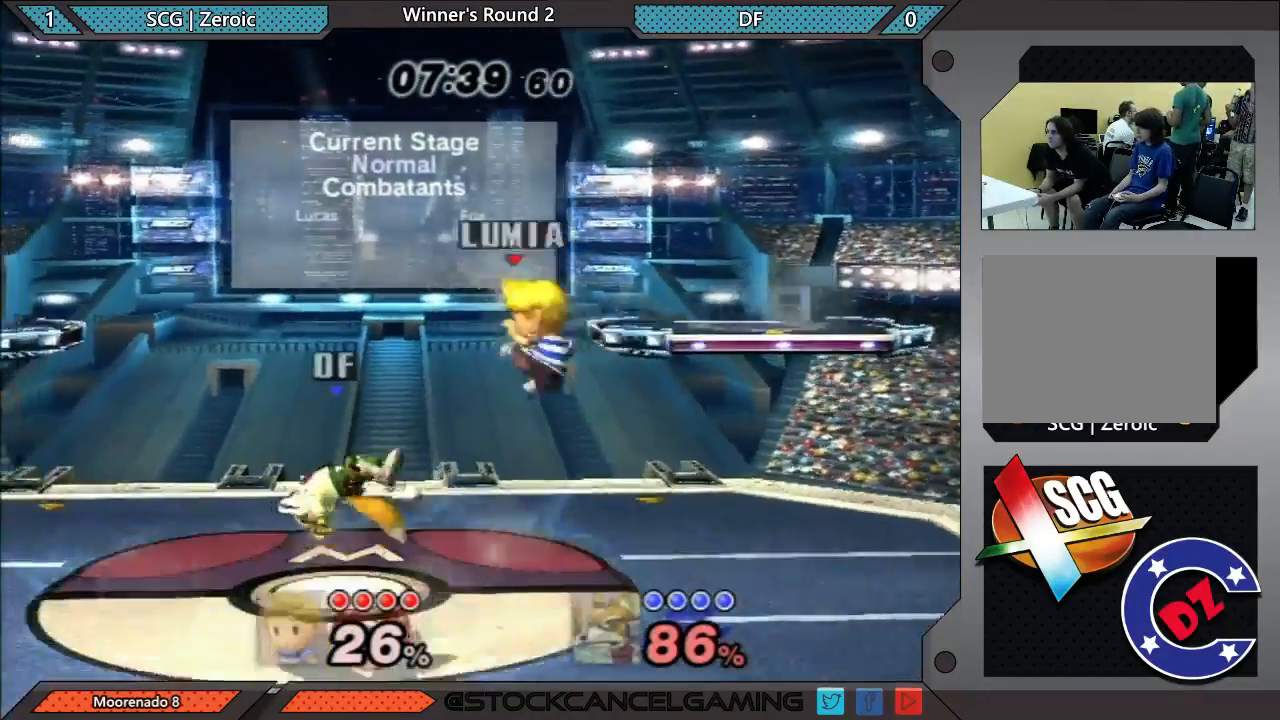
{"buttons": ["A"], "left_stick": "left", "right_stick": "center", "events": [[200, "left_stick", "center"], [283, "left_stick", "left"], [367, "A", "down"]]}
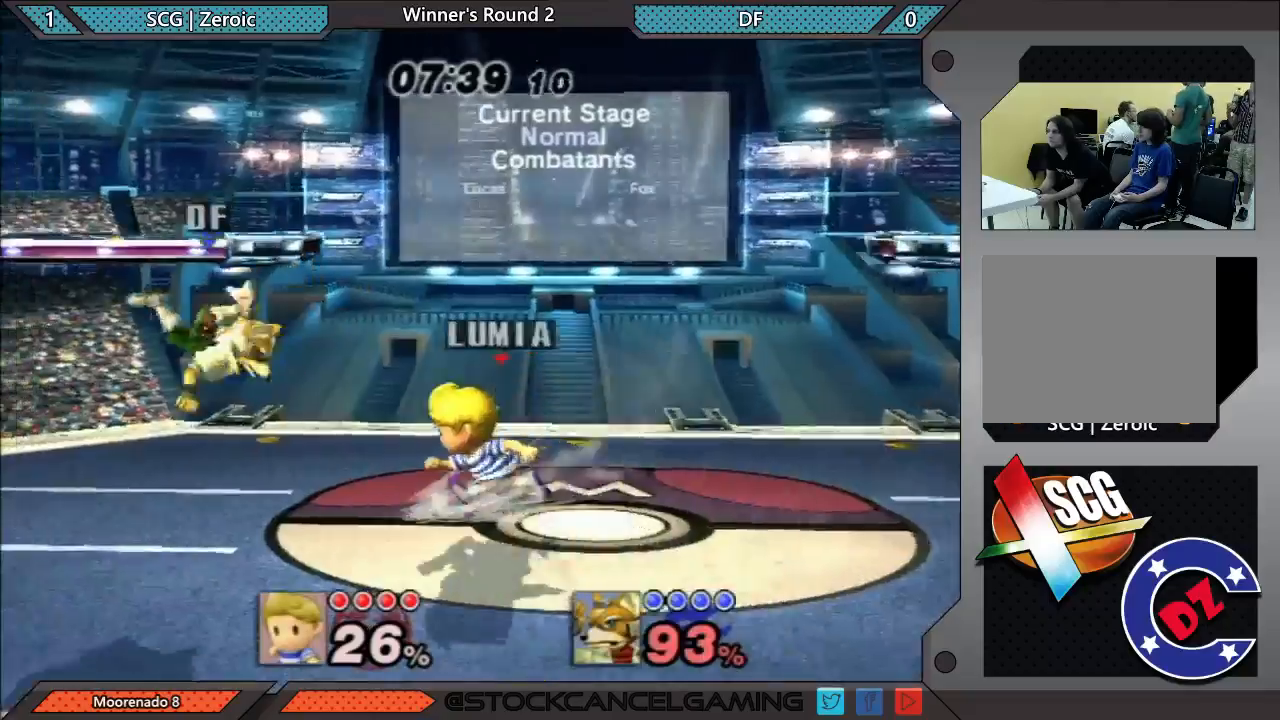
{"buttons": [], "left_stick": "center", "right_stick": "center", "events": [[17, "A", "up"], [150, "left_stick", "center"]]}
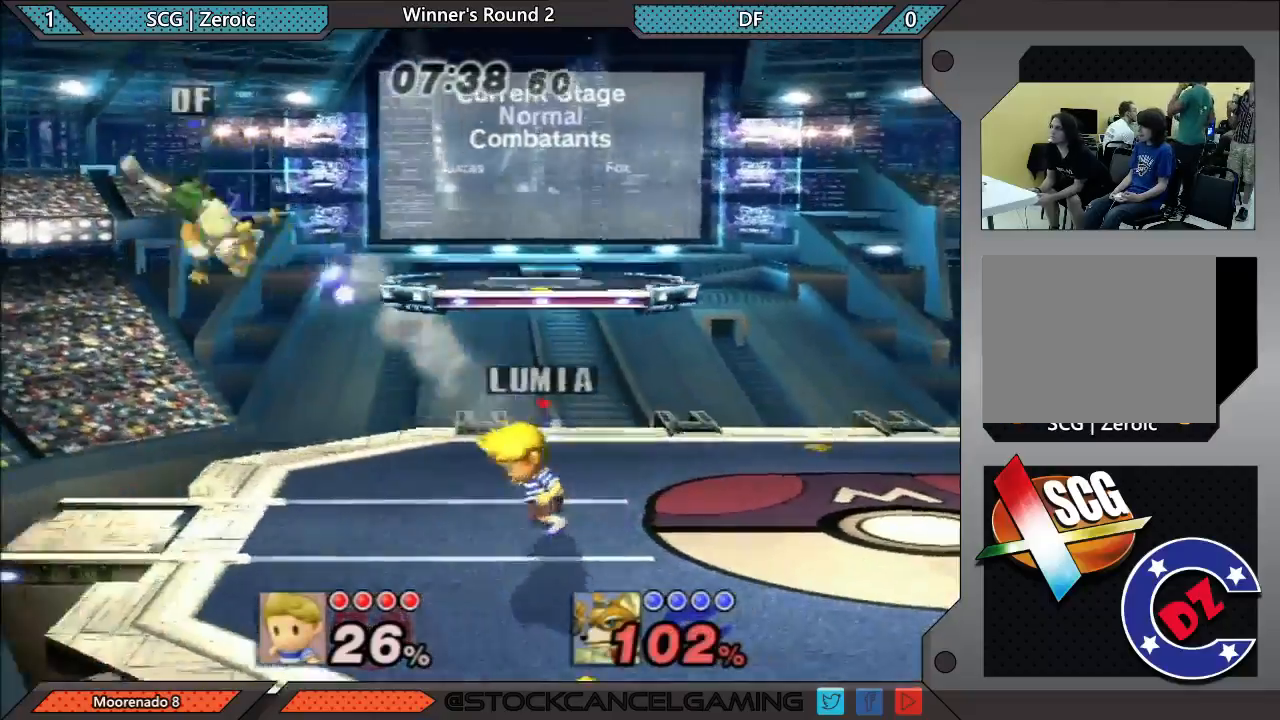
{"buttons": [], "left_stick": "down-right", "right_stick": "center", "events": [[117, "left_stick", "left"], [467, "X", "down"], [500, "X", "up"], [500, "left_stick", "down-right"]]}
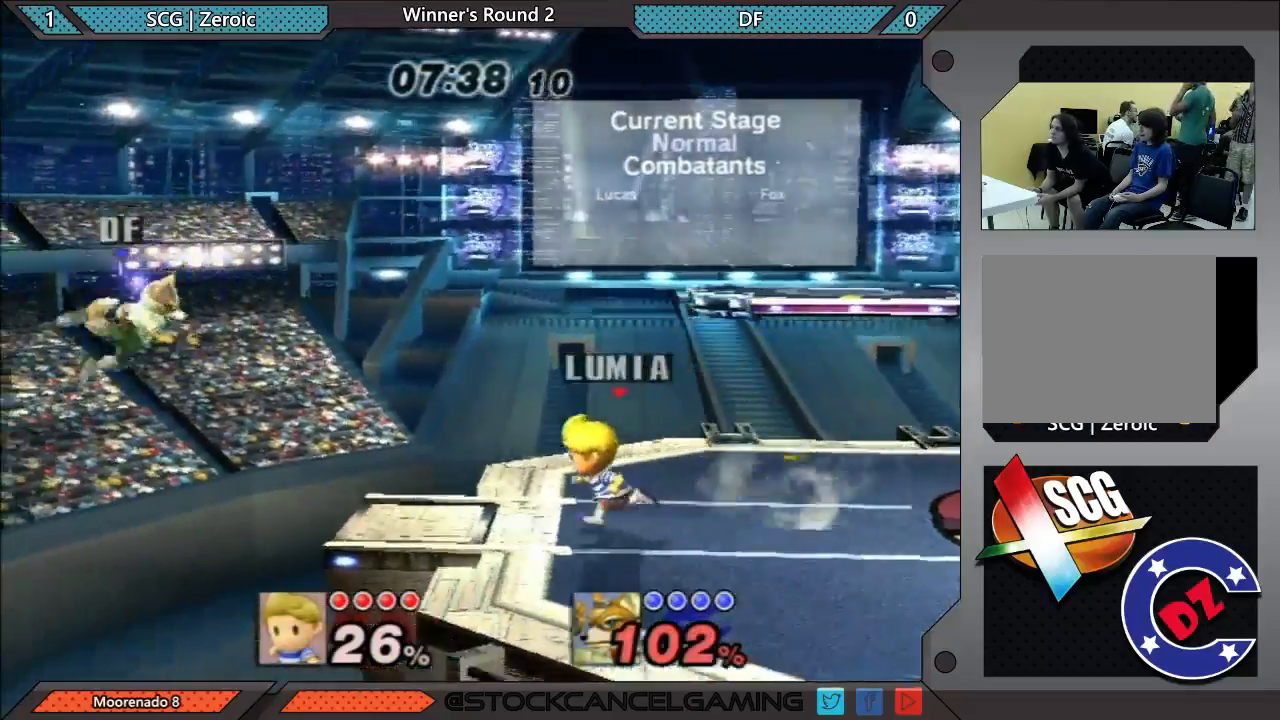
{"buttons": [], "left_stick": "center", "right_stick": "center", "events": [[150, "left_stick", "center"]]}
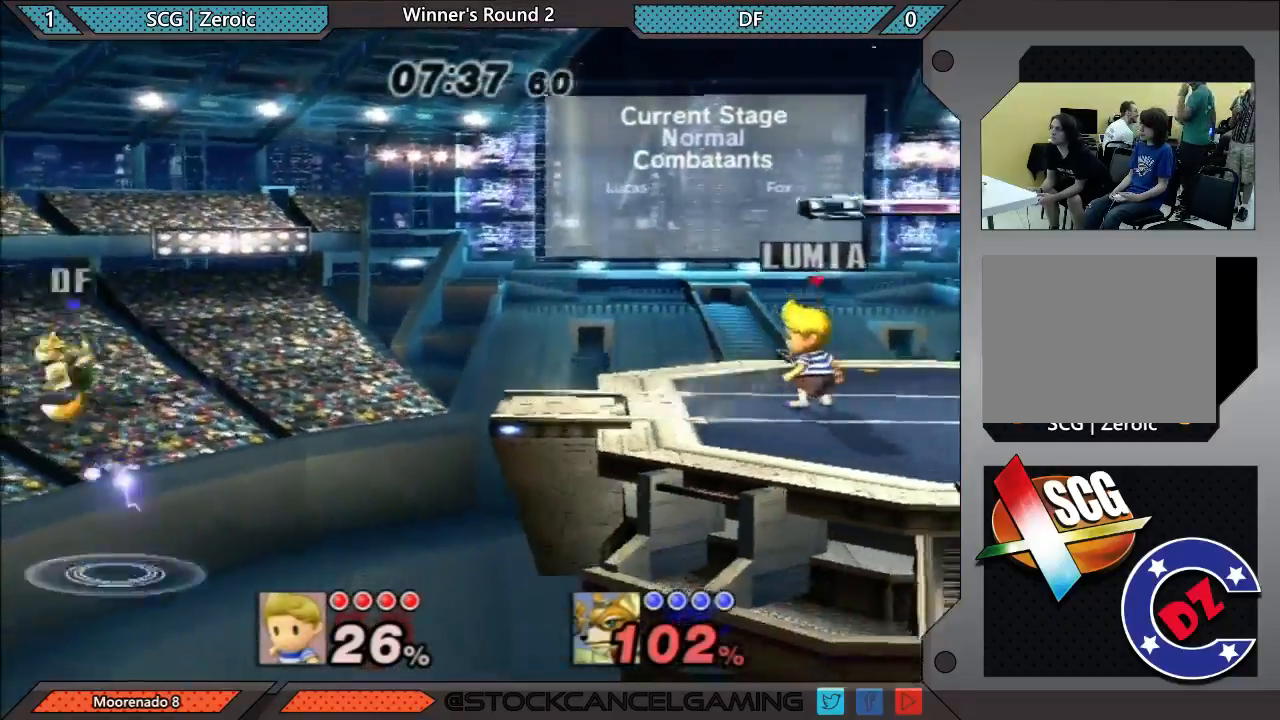
{"buttons": [], "left_stick": "center", "right_stick": "center", "events": [[217, "B", "down"], [217, "left_stick", "left"], [333, "B", "up"], [433, "left_stick", "center"]]}
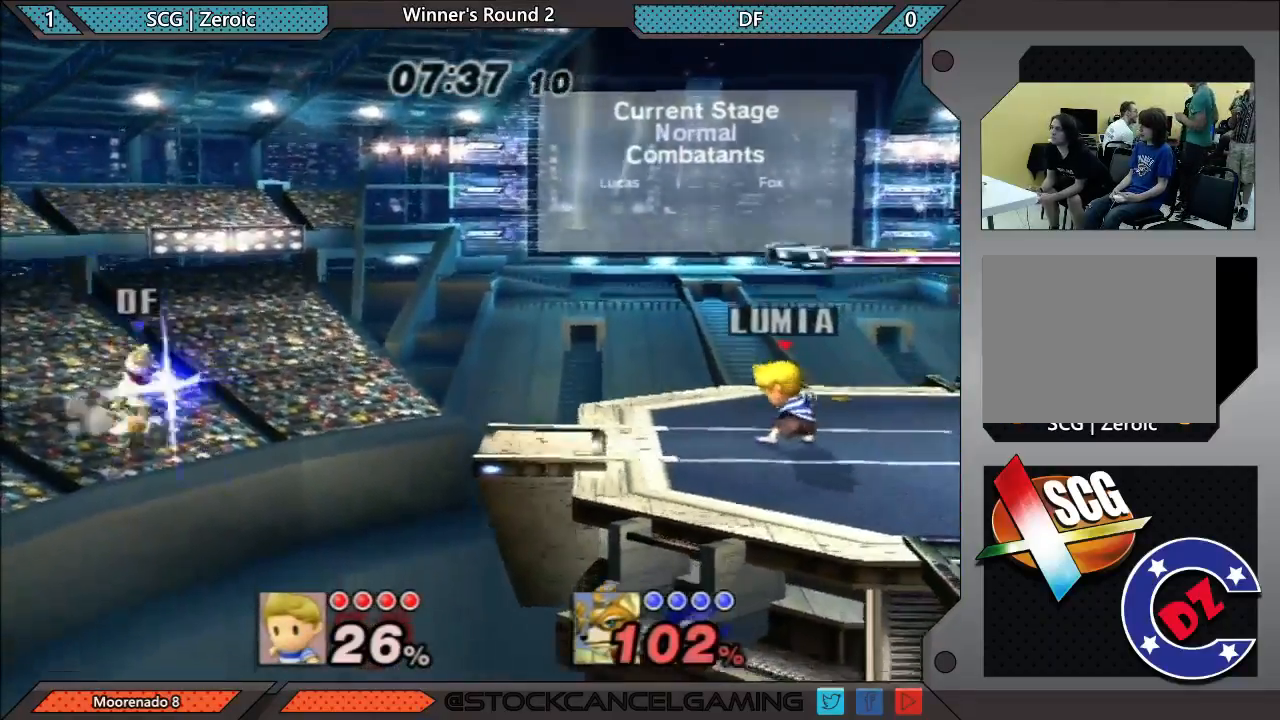
{"buttons": [], "left_stick": "left", "right_stick": "center", "events": [[333, "left_stick", "left"]]}
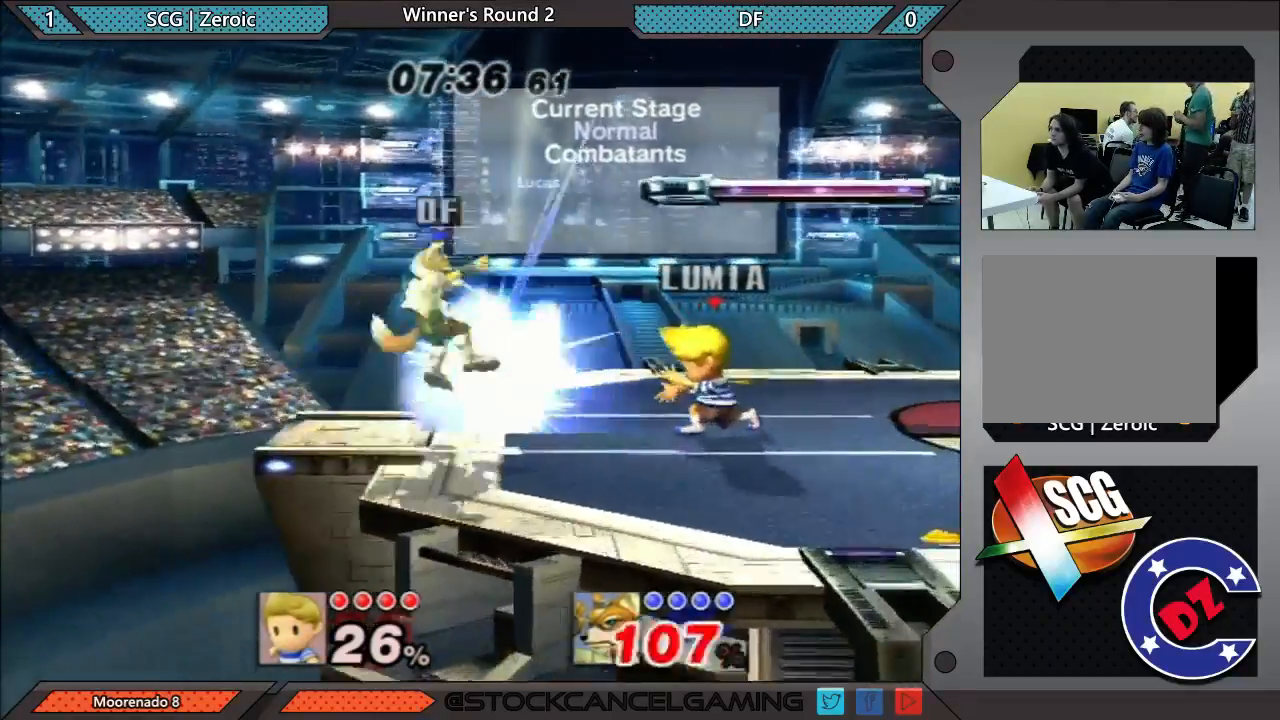
{"buttons": [], "left_stick": "left", "right_stick": "center", "events": [[200, "A", "down"], [300, "A", "up"]]}